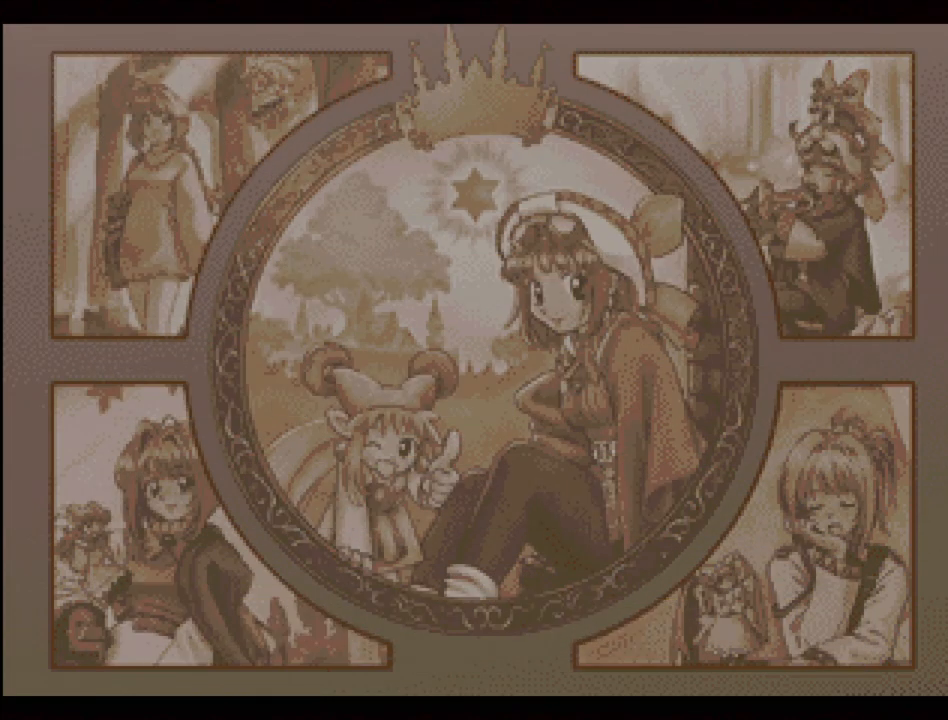
Gameplay with a controller (PlayStation layout); each line is a JSON object with the inputs held at the frame after it. "events" lists button and stick changes between this image and that frame as [ms after this image, input, new state], when the widget could be followed in between. Not read: L3 R3.
{"buttons": [], "events": [[150, "TRIANGLE", "down"], [250, "TRIANGLE", "up"], [367, "TRIANGLE", "down"], [483, "TRIANGLE", "up"]]}
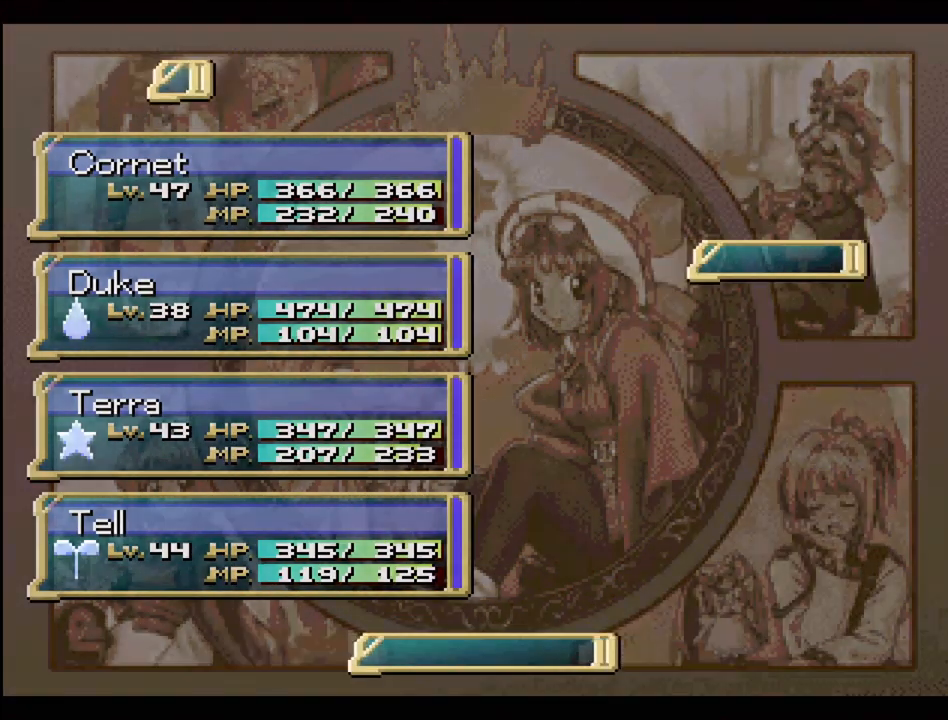
{"buttons": [], "events": [[100, "TRIANGLE", "down"], [300, "TRIANGLE", "up"], [333, "TRIANGLE", "down"], [417, "TRIANGLE", "up"]]}
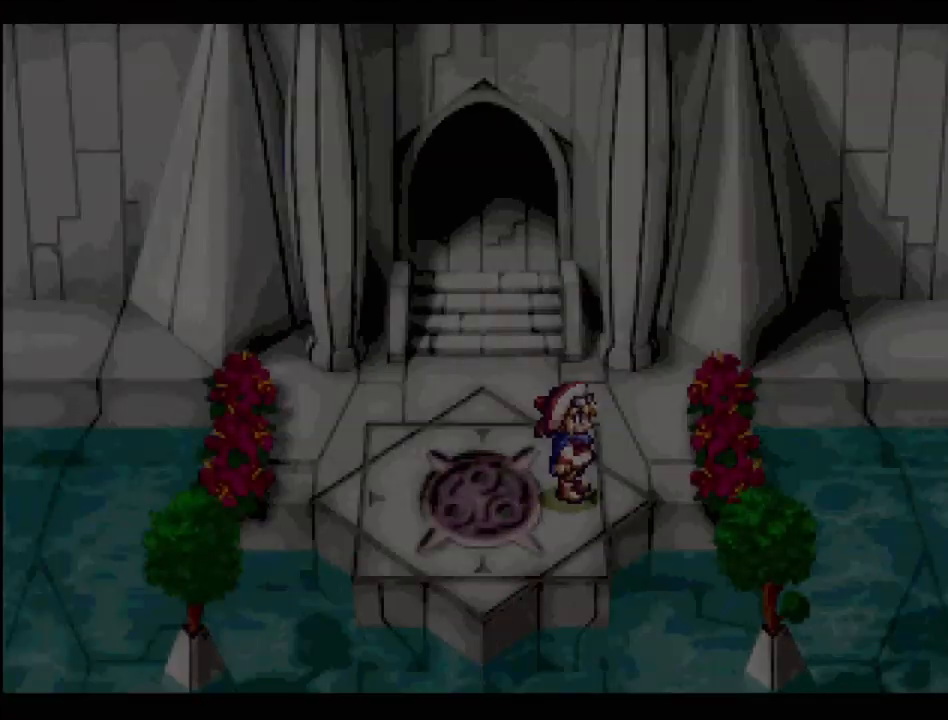
{"buttons": ["TRIANGLE", "DPAD_UP"], "events": [[483, "DPAD_UP", "down"], [483, "TRIANGLE", "down"]]}
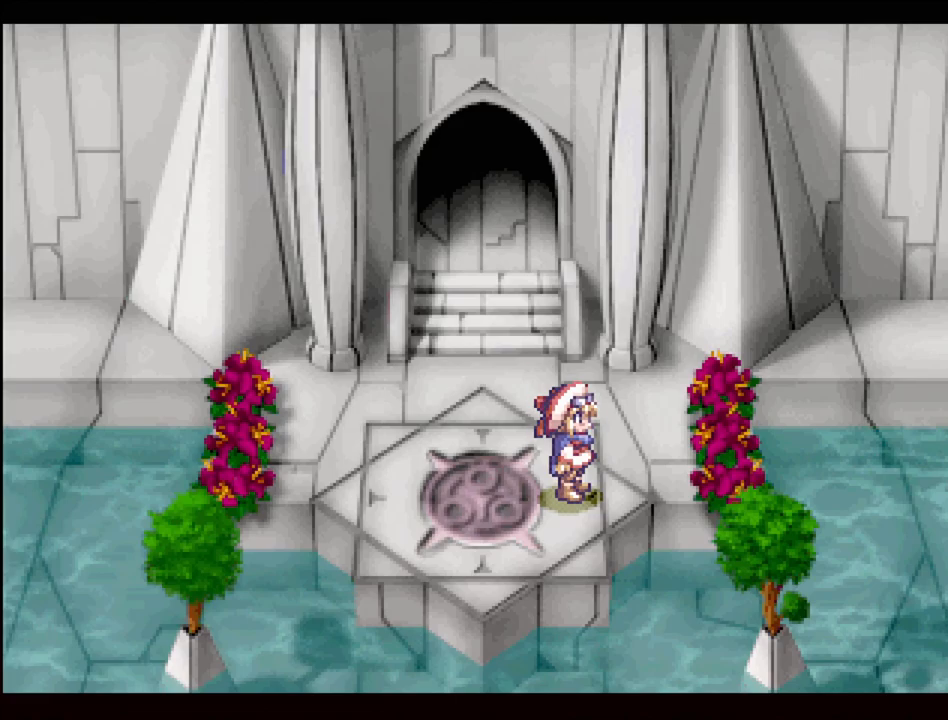
{"buttons": ["TRIANGLE", "DPAD_UP"], "events": [[183, "DPAD_LEFT", "down"], [367, "DPAD_LEFT", "up"]]}
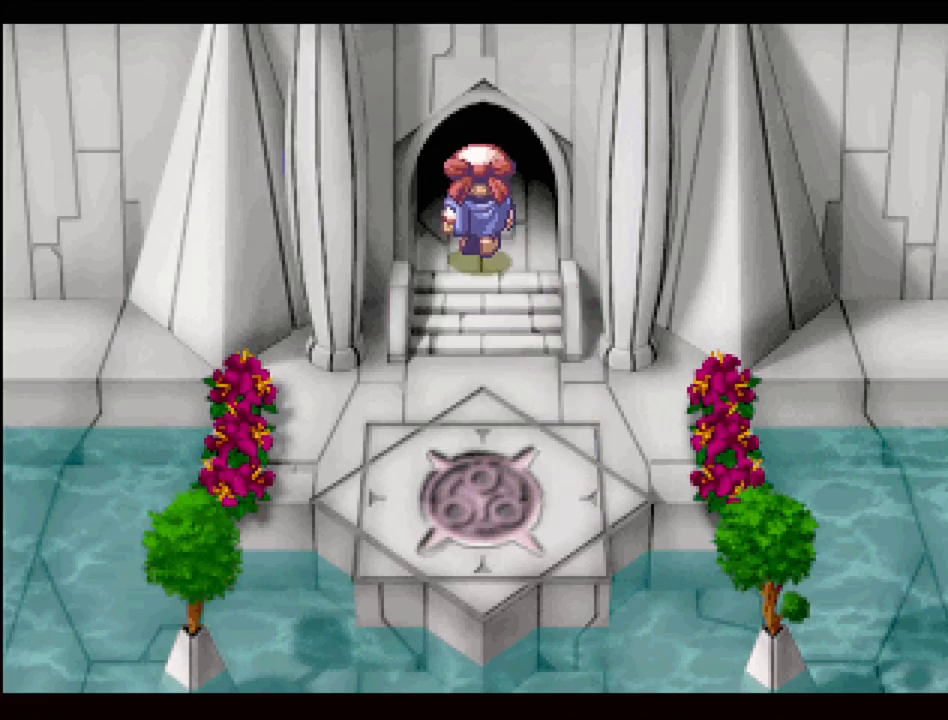
{"buttons": [], "events": [[150, "DPAD_UP", "up"], [150, "TRIANGLE", "up"]]}
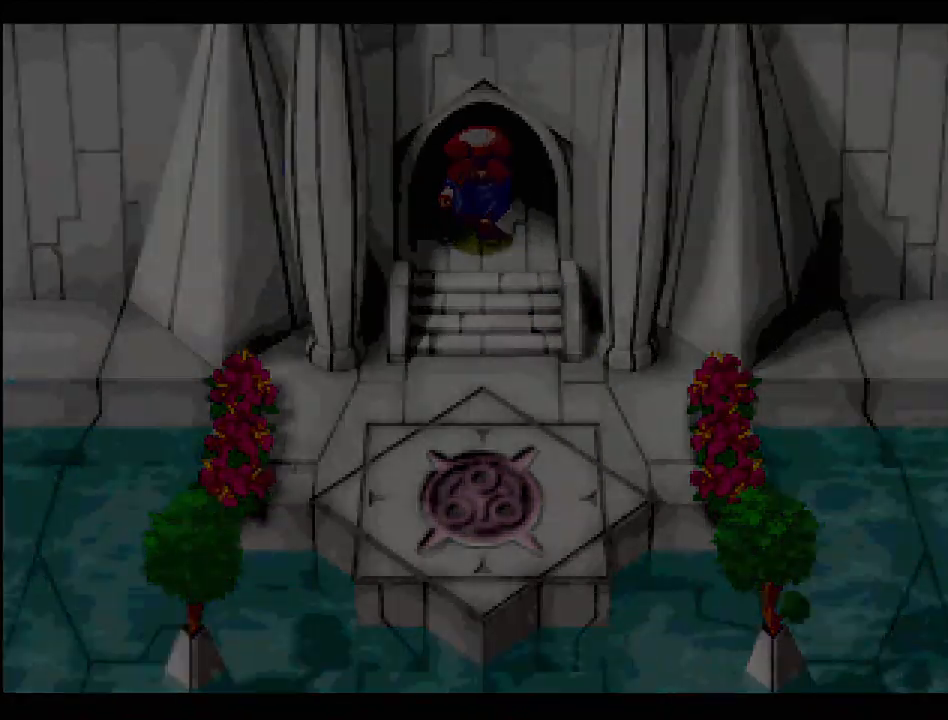
{"buttons": [], "events": []}
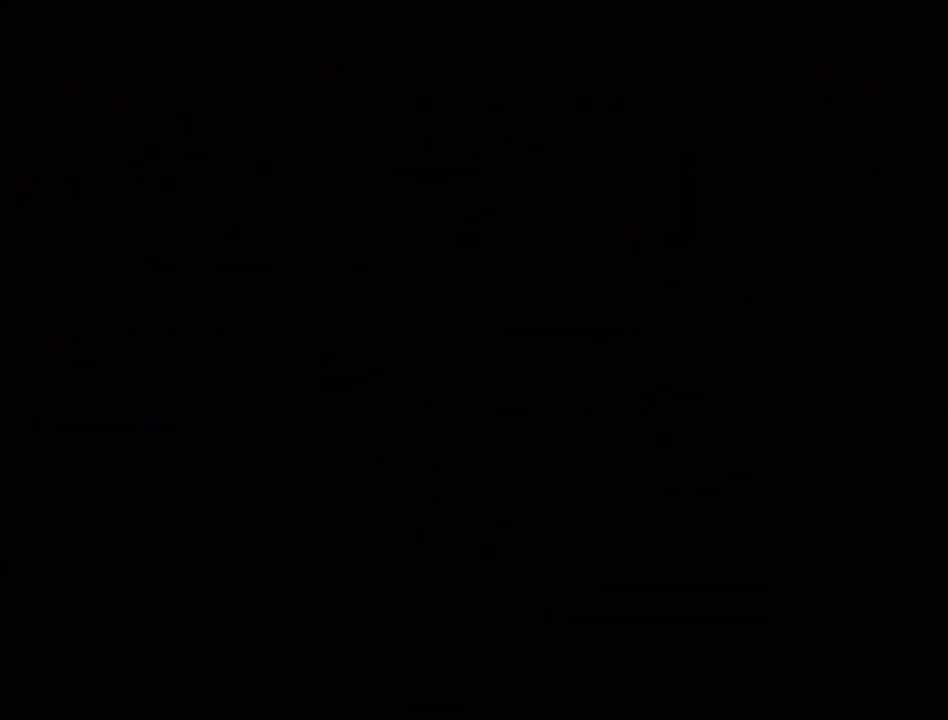
{"buttons": [], "events": []}
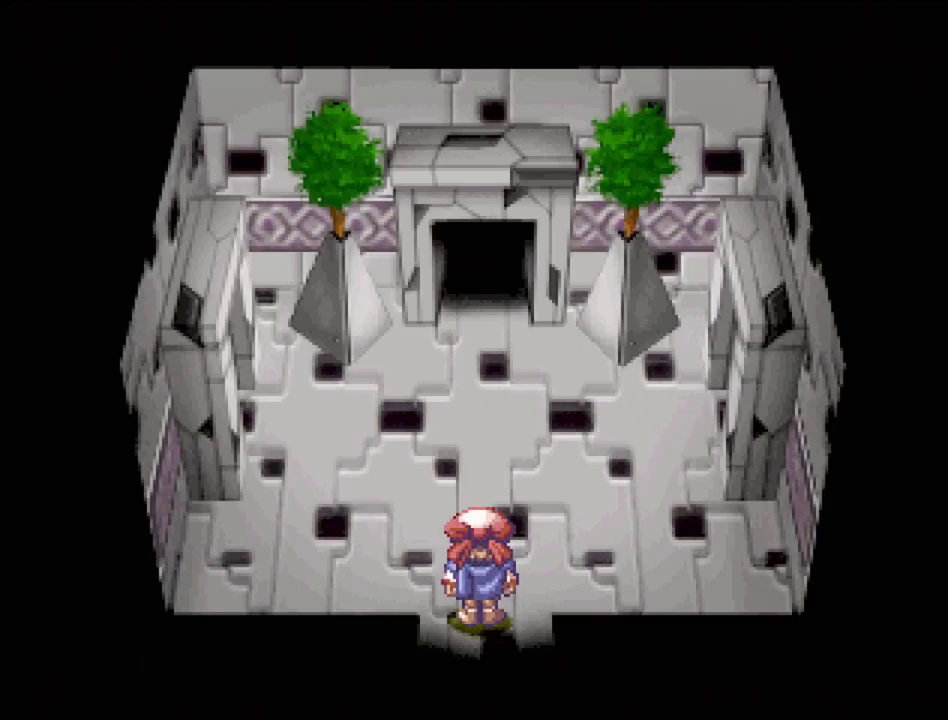
{"buttons": [], "events": []}
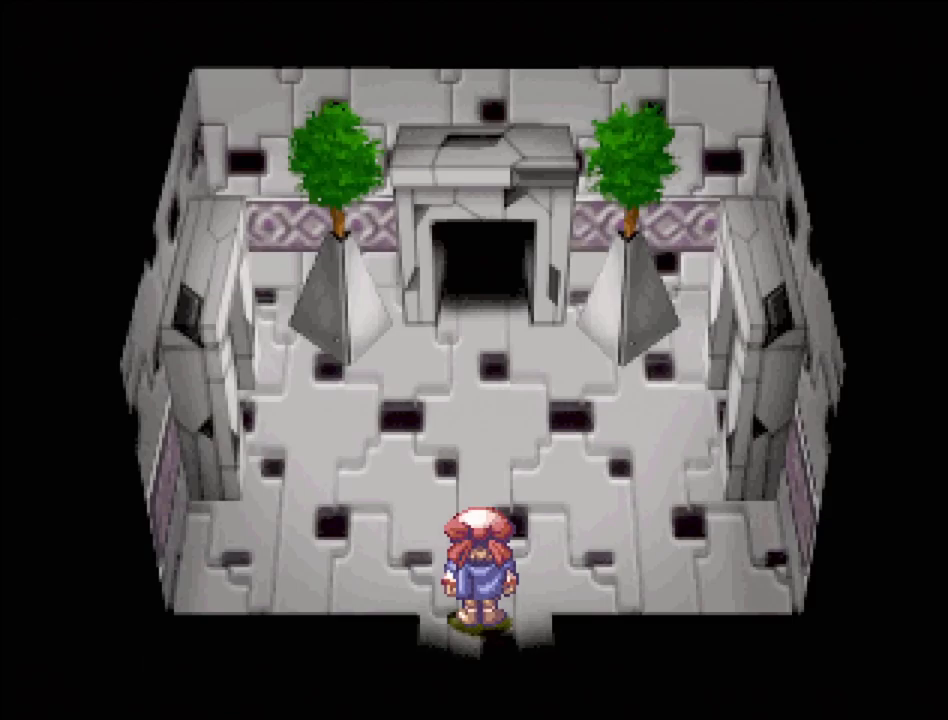
{"buttons": [], "events": []}
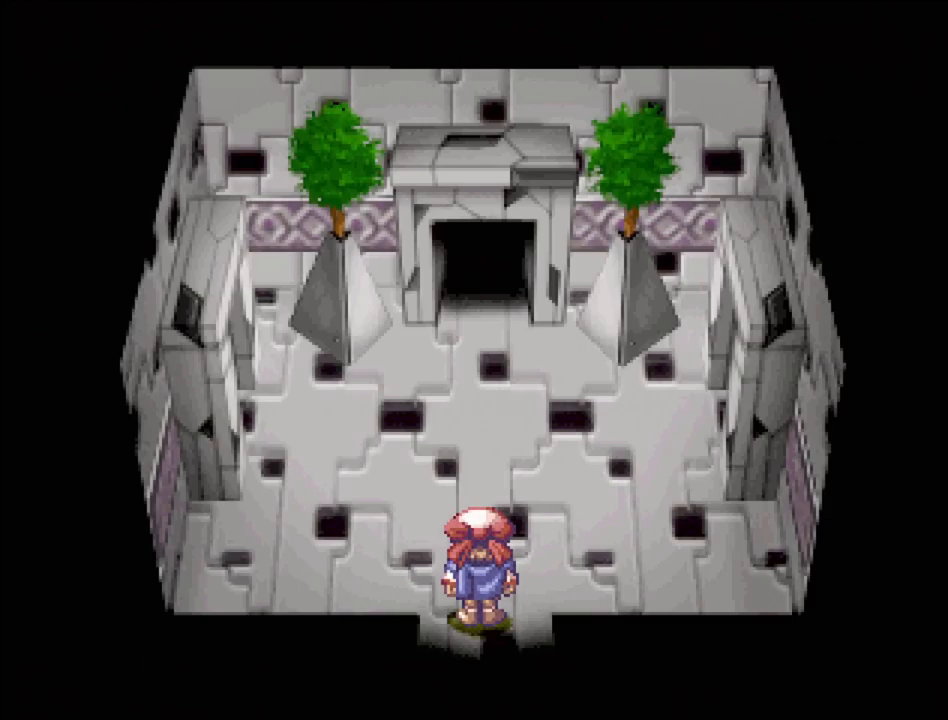
{"buttons": [], "events": []}
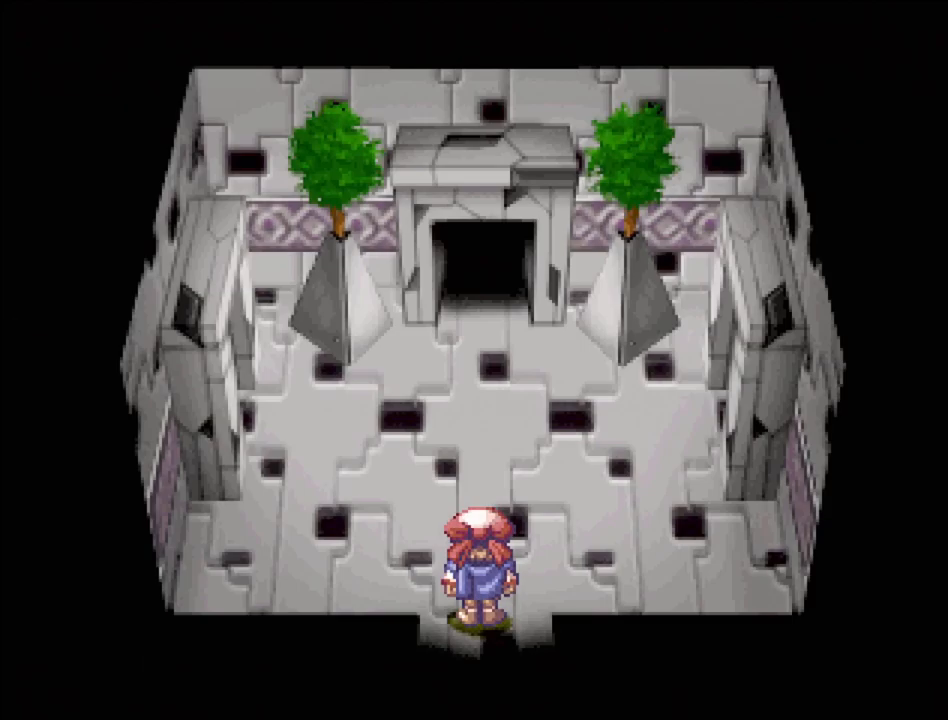
{"buttons": [], "events": []}
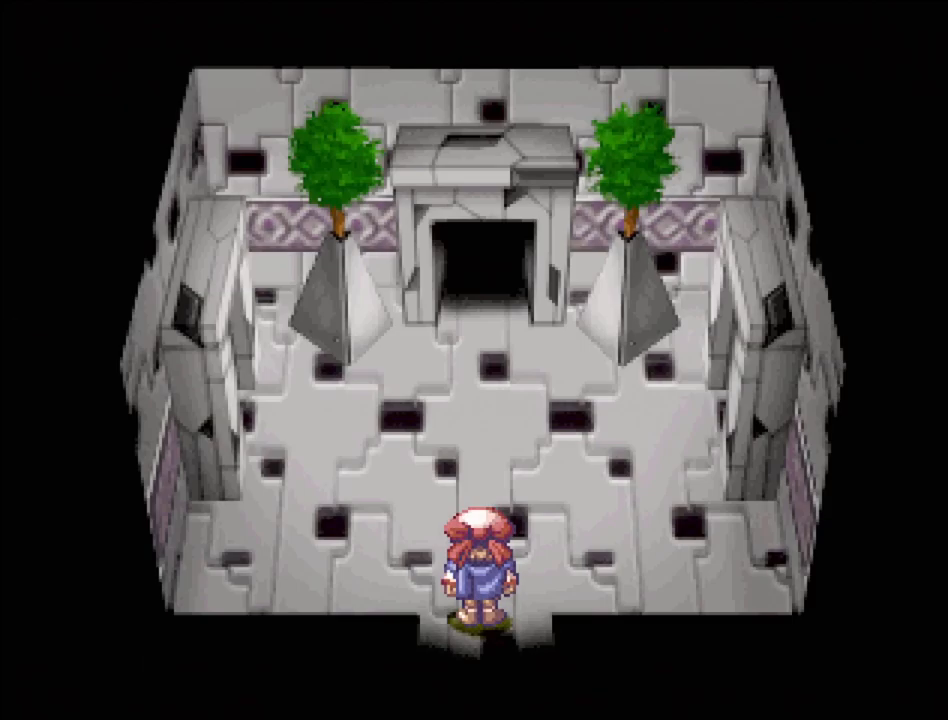
{"buttons": [], "events": []}
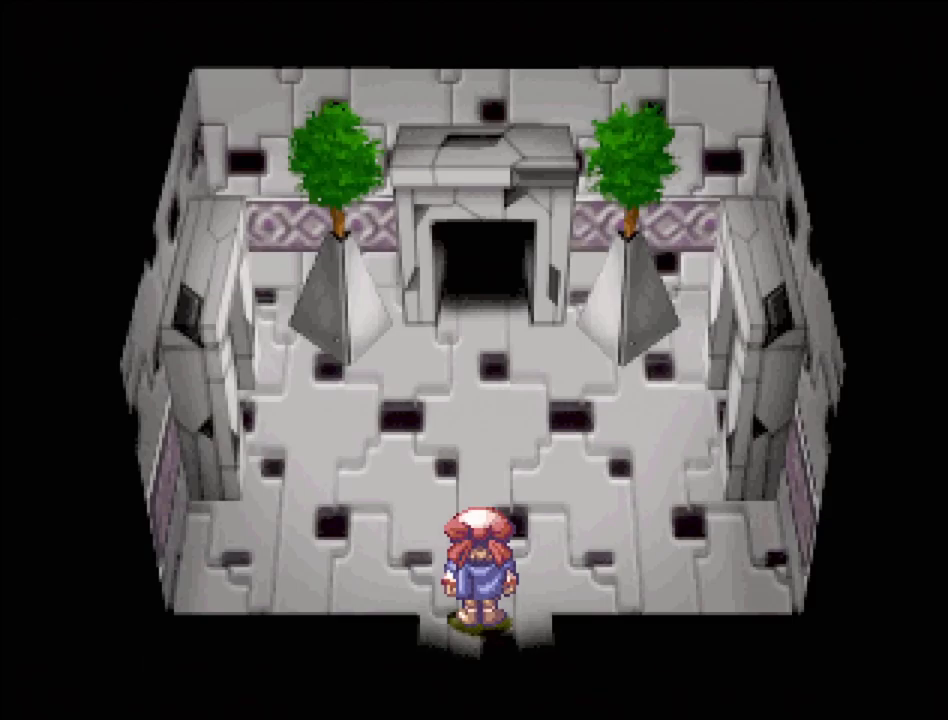
{"buttons": [], "events": []}
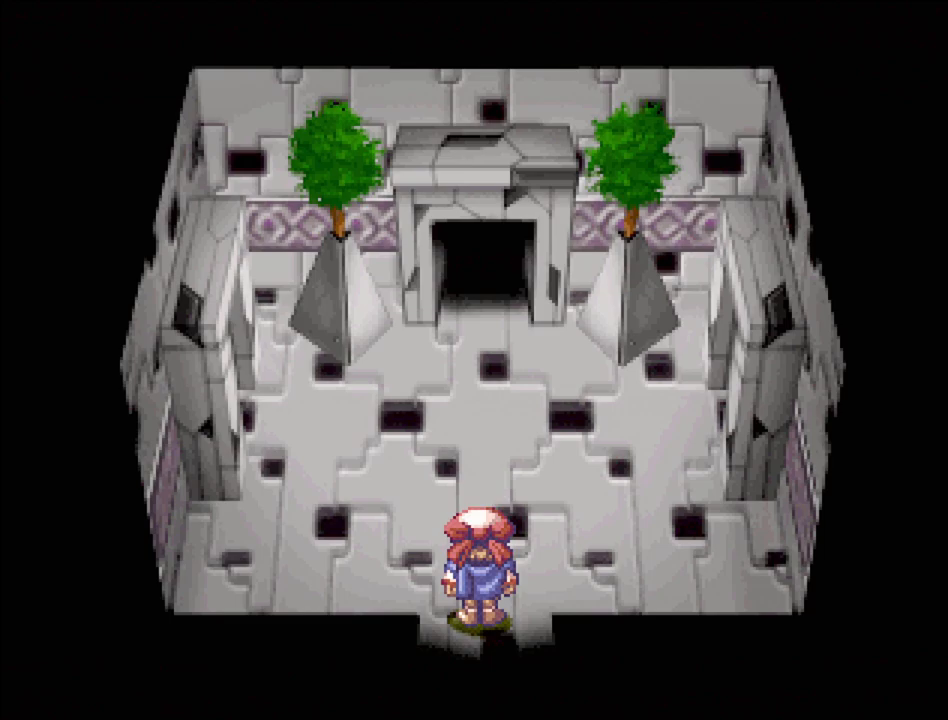
{"buttons": [], "events": []}
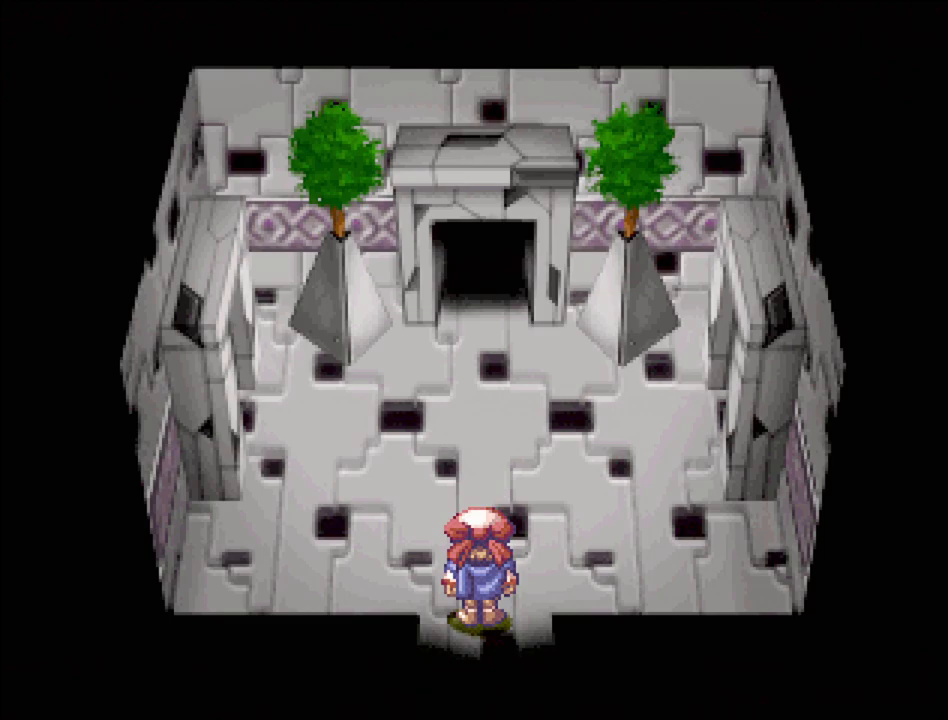
{"buttons": [], "events": []}
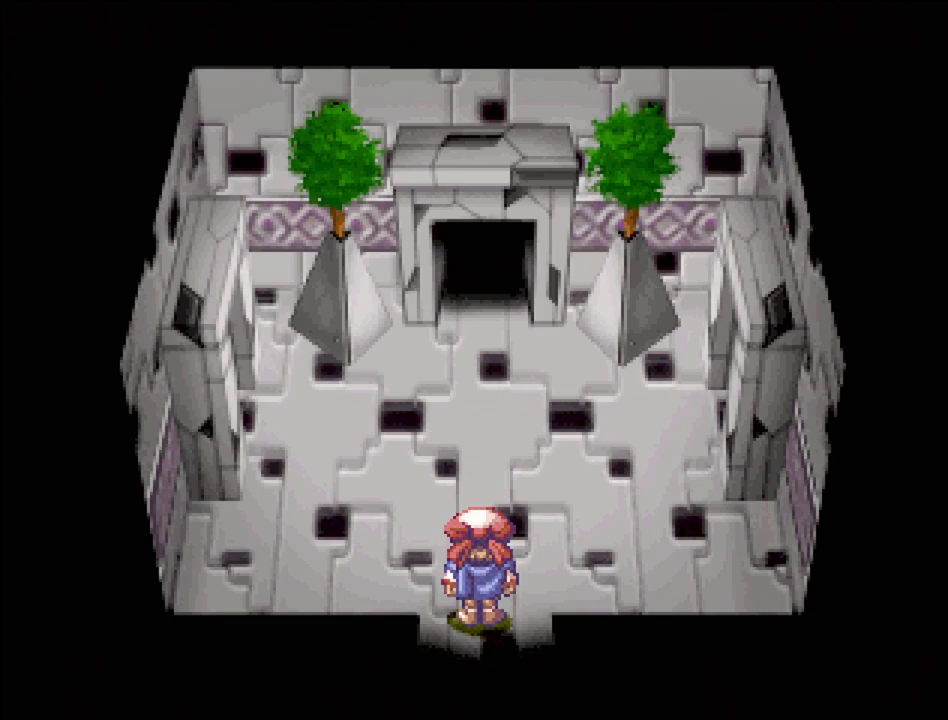
{"buttons": ["TRIANGLE", "DPAD_UP", "DPAD_LEFT"], "events": [[100, "TRIANGLE", "down"], [133, "DPAD_UP", "down"], [150, "DPAD_LEFT", "down"], [483, "DPAD_UP", "up"], [500, "DPAD_UP", "down"]]}
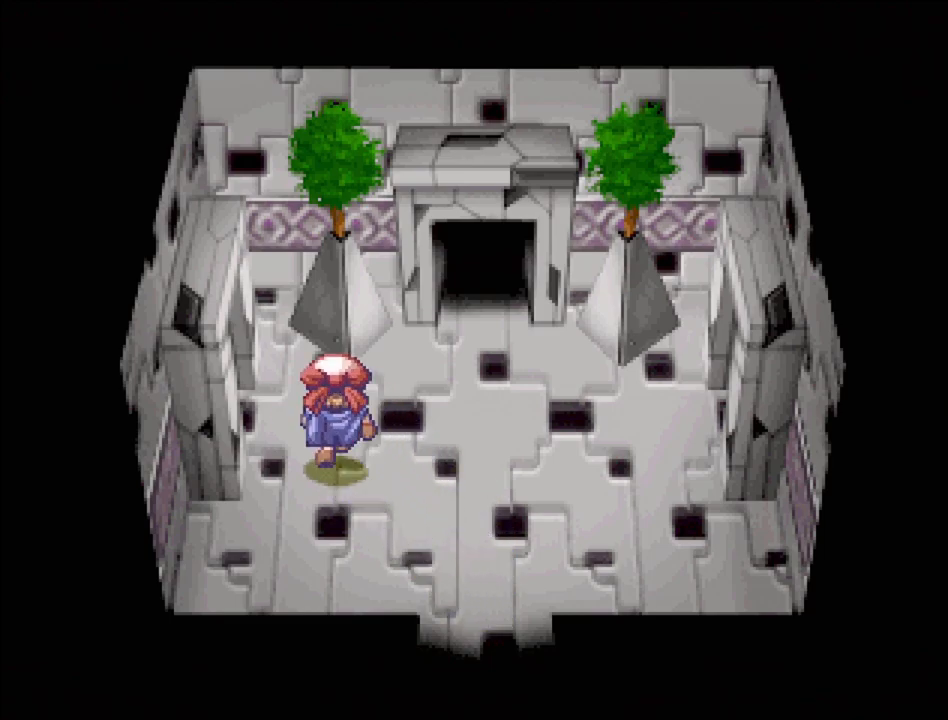
{"buttons": ["TRIANGLE", "DPAD_LEFT"], "events": [[17, "DPAD_UP", "up"]]}
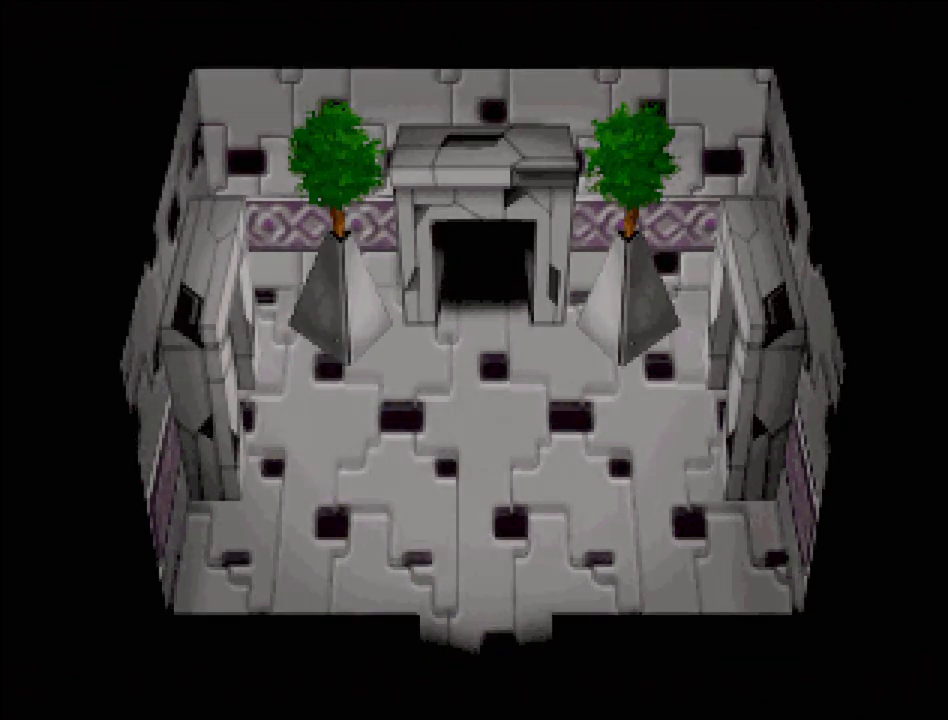
{"buttons": [], "events": [[33, "TRIANGLE", "up"], [67, "DPAD_LEFT", "up"]]}
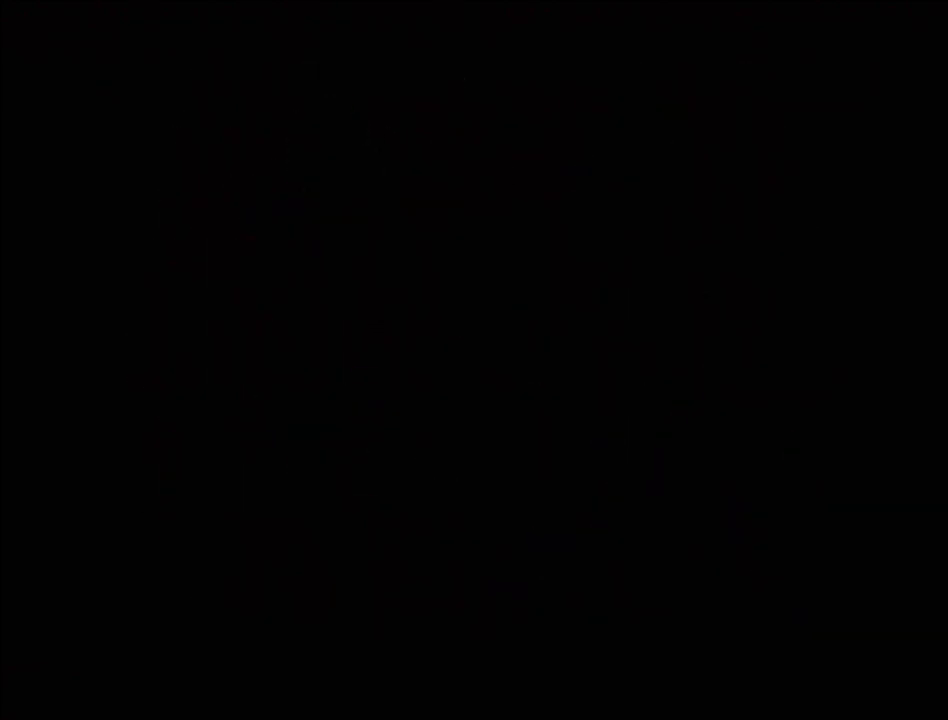
{"buttons": [], "events": []}
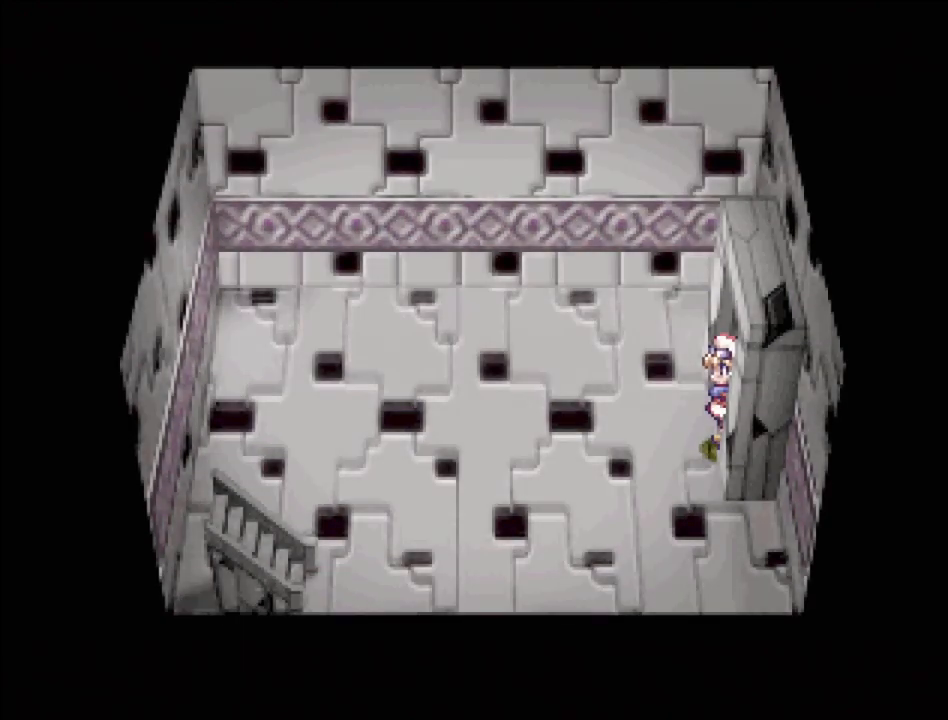
{"buttons": ["TRIANGLE"], "events": [[350, "TRIANGLE", "down"]]}
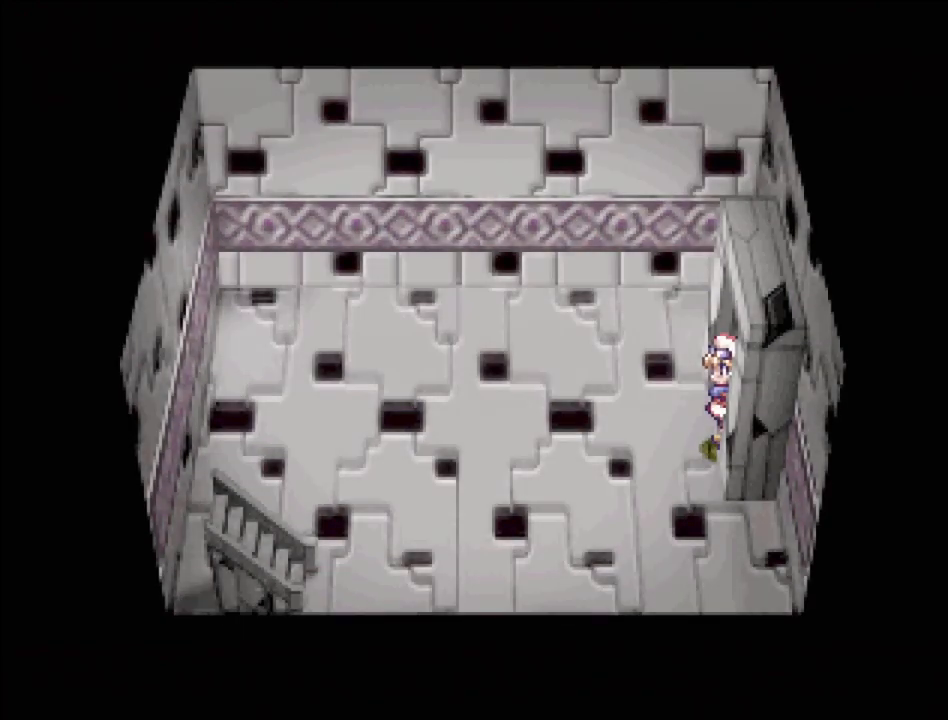
{"buttons": ["TRIANGLE", "DPAD_RIGHT"], "events": [[383, "DPAD_RIGHT", "down"]]}
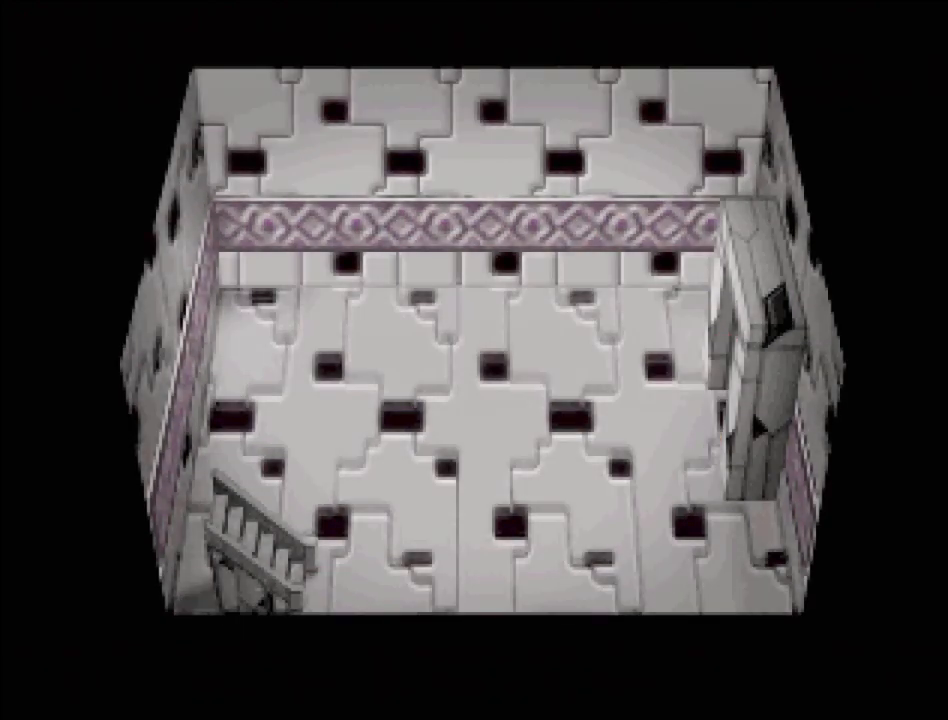
{"buttons": [], "events": [[150, "DPAD_RIGHT", "up"], [283, "TRIANGLE", "up"]]}
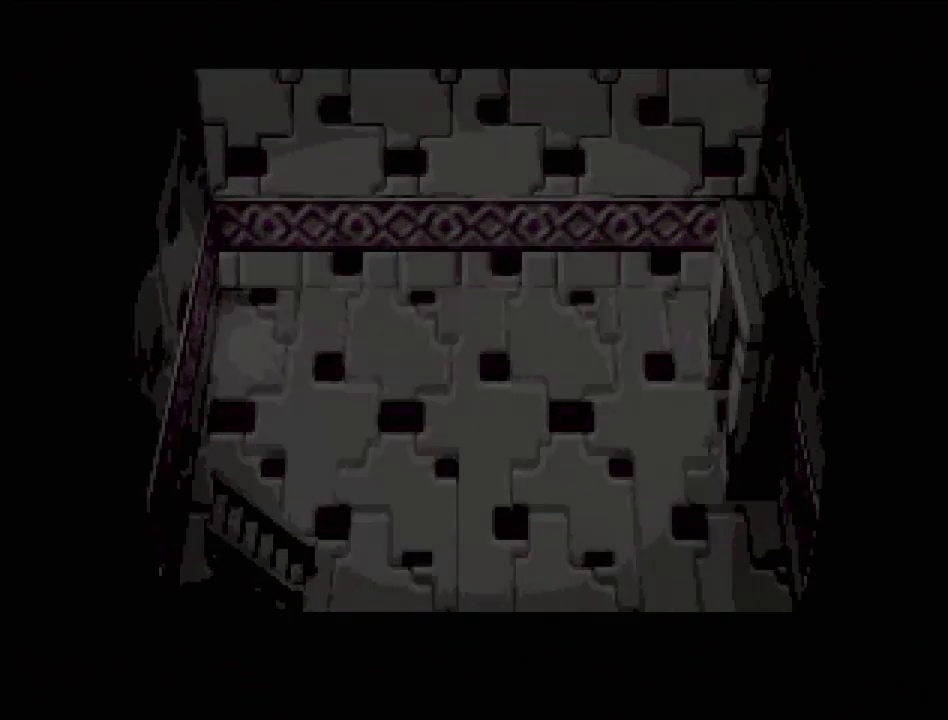
{"buttons": ["TRIANGLE", "DPAD_RIGHT"], "events": [[100, "TRIANGLE", "down"], [183, "DPAD_RIGHT", "down"]]}
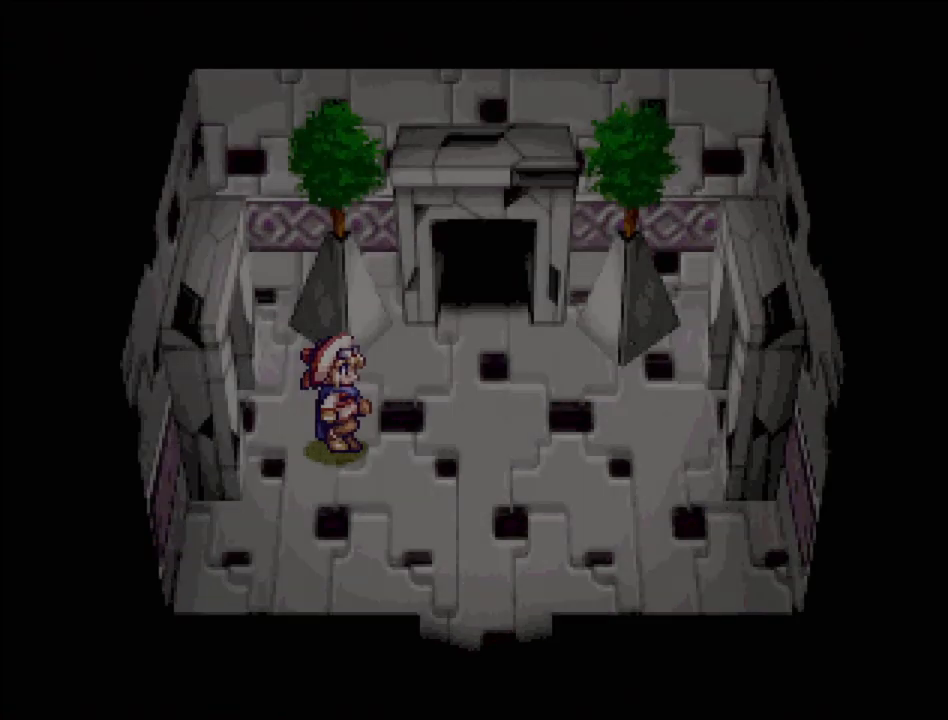
{"buttons": ["TRIANGLE", "DPAD_RIGHT"], "events": []}
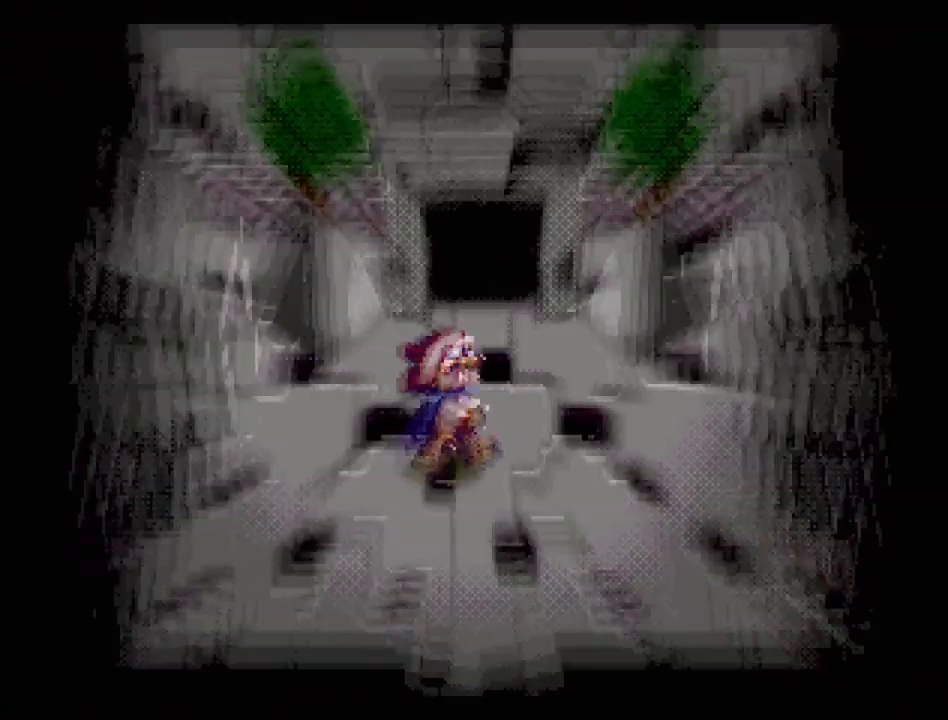
{"buttons": [], "events": [[267, "DPAD_RIGHT", "up"], [267, "TRIANGLE", "up"]]}